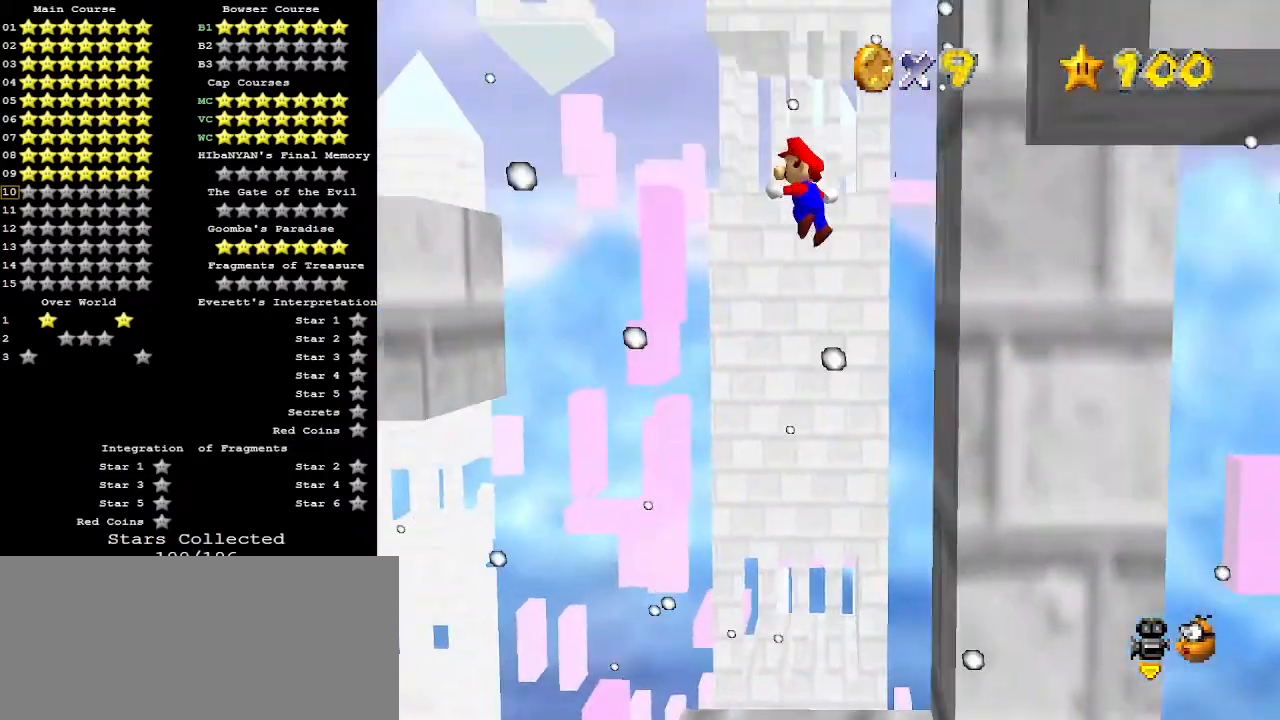
Gameplay with a controller (Nintendo layout); each line is a JSON object with the inputs held at the frame after it. "events" lists button and stick changes between this image and that frame as [ms after this image, input, new state], when the widget could be followed in between. Not read: L3 R3.
{"buttons": [], "left_stick": "left", "events": [[500, "A", "up"]]}
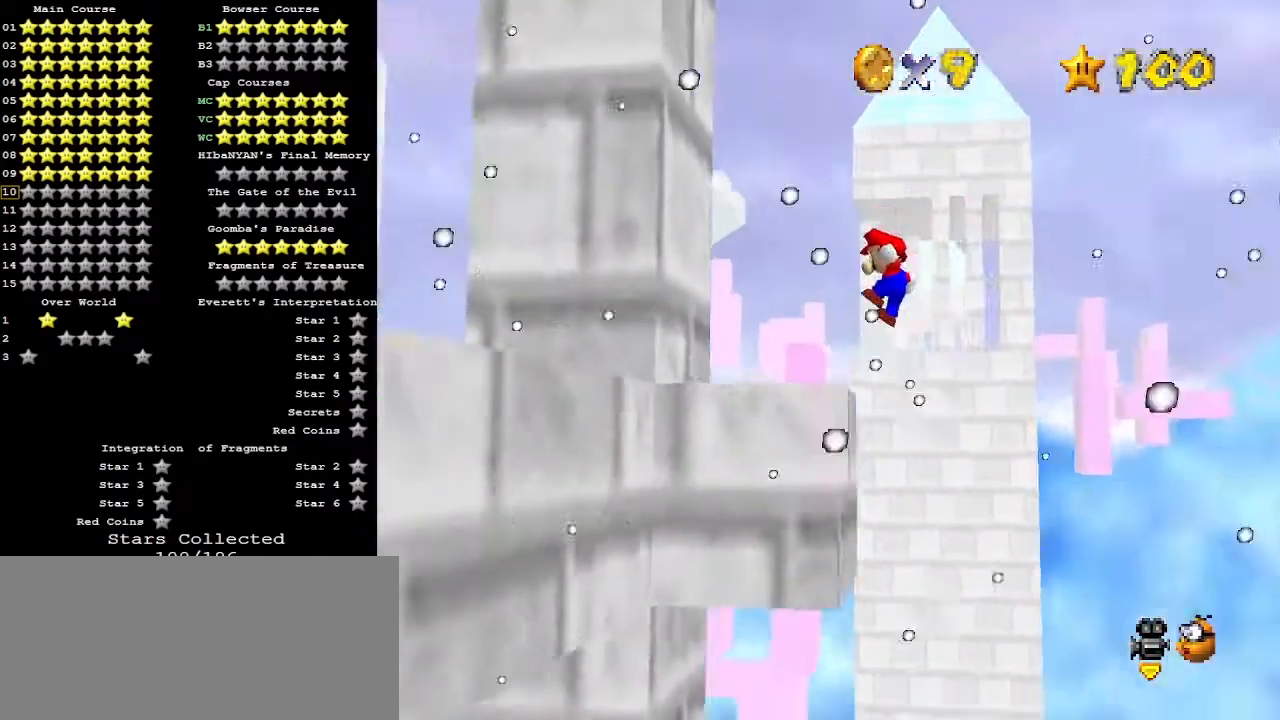
{"buttons": [], "left_stick": "center", "events": [[67, "left_stick", "center"], [133, "C_RIGHT", "down"], [200, "C_RIGHT", "up"], [233, "C_RIGHT", "down"], [300, "C_RIGHT", "up"], [333, "C_RIGHT", "down"], [467, "C_RIGHT", "up"]]}
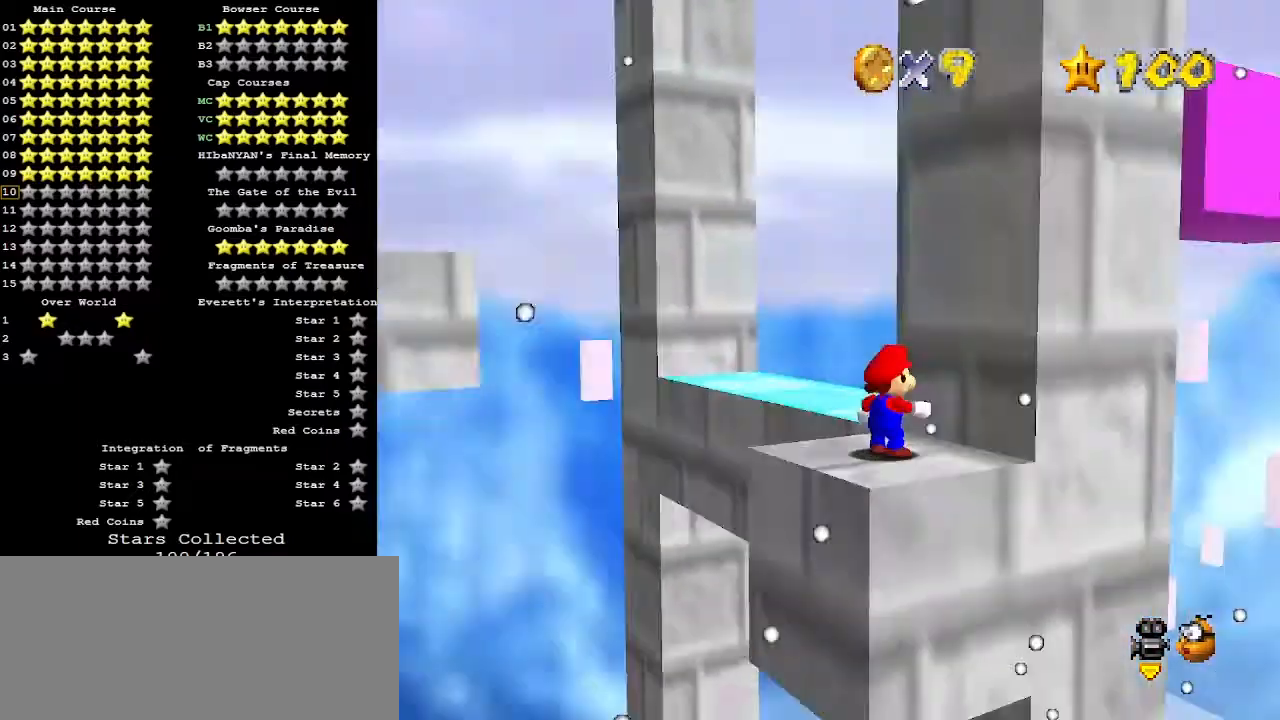
{"buttons": [], "left_stick": "center", "events": [[33, "C_RIGHT", "down"], [100, "C_RIGHT", "up"], [300, "C_RIGHT", "down"], [367, "C_RIGHT", "up"]]}
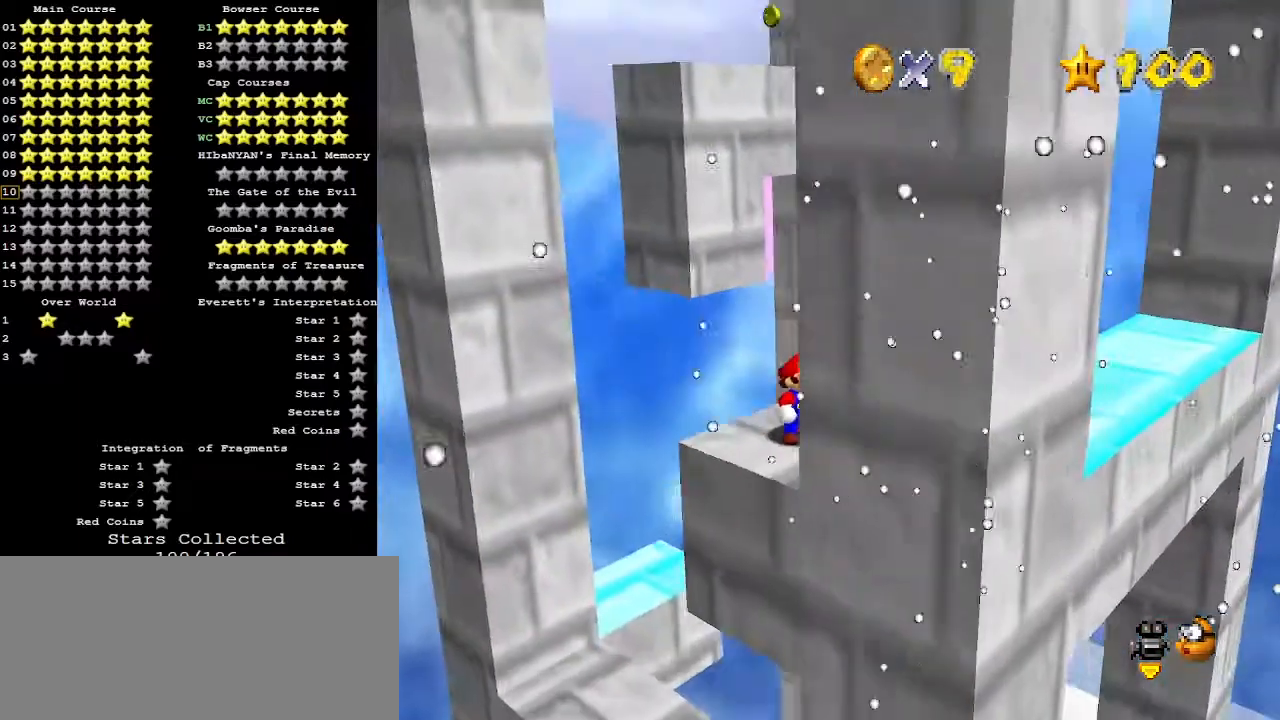
{"buttons": ["DPAD_RIGHT"], "left_stick": "center", "events": [[400, "DPAD_RIGHT", "down"]]}
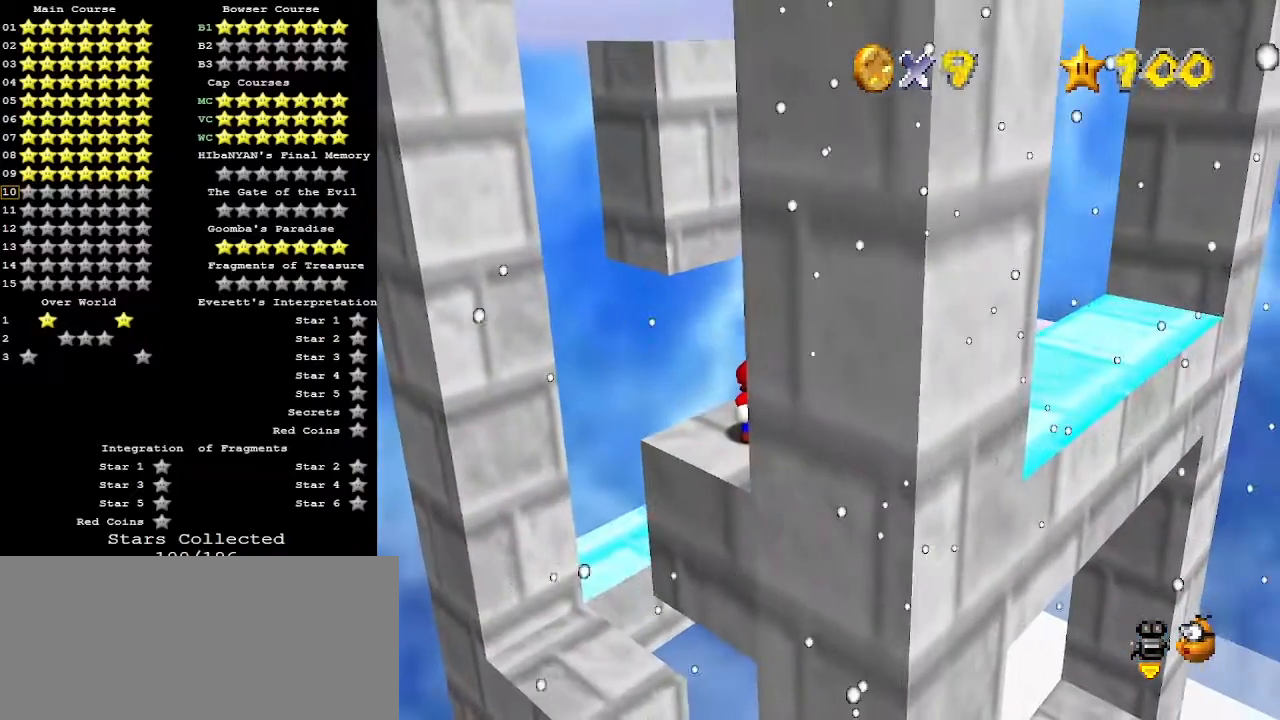
{"buttons": [], "left_stick": "center", "events": [[100, "DPAD_RIGHT", "up"]]}
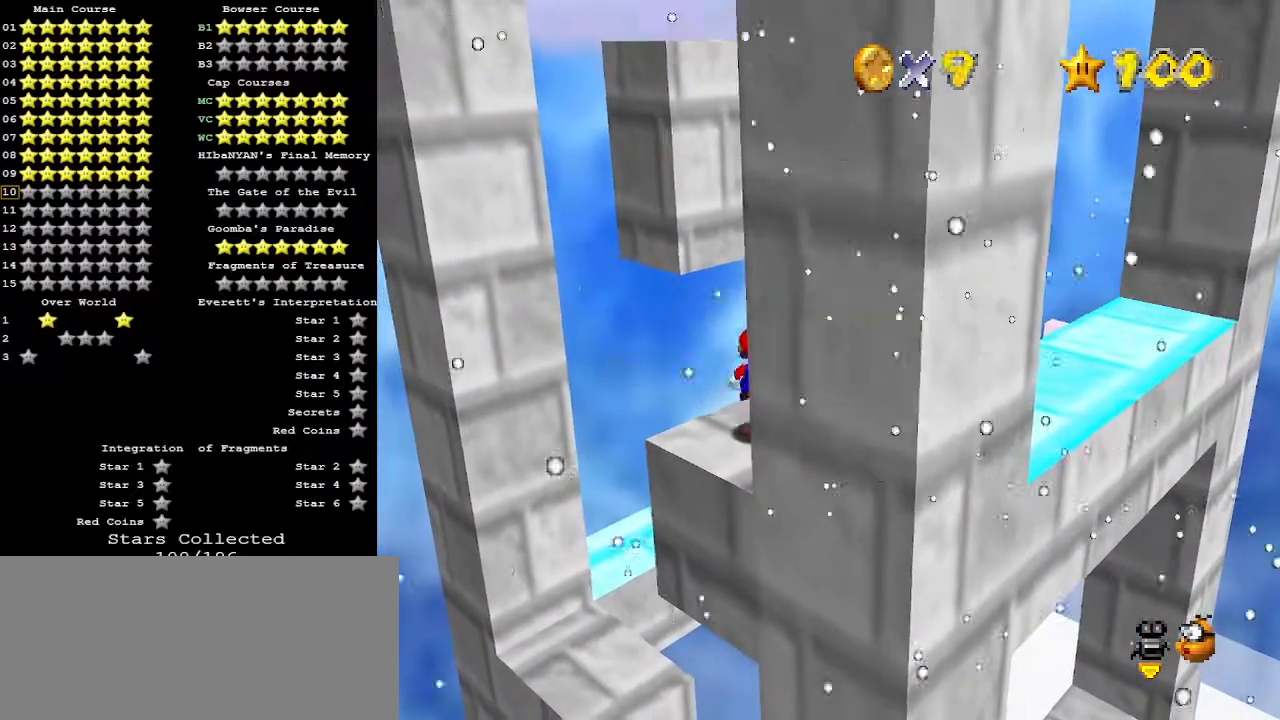
{"buttons": [], "left_stick": "center", "events": [[33, "A", "down"], [67, "left_stick", "down"], [100, "A", "up"], [200, "left_stick", "down-left"], [367, "left_stick", "center"]]}
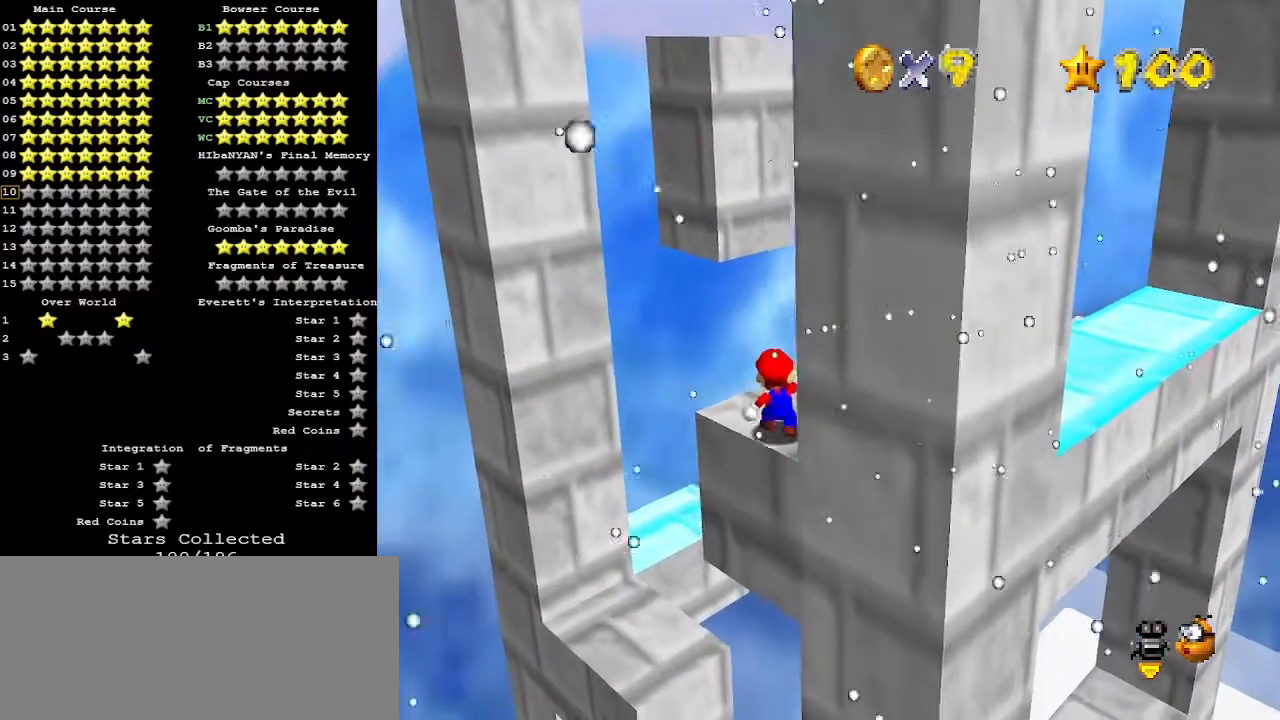
{"buttons": ["DPAD_RIGHT"], "left_stick": "center", "events": [[67, "DPAD_RIGHT", "down"]]}
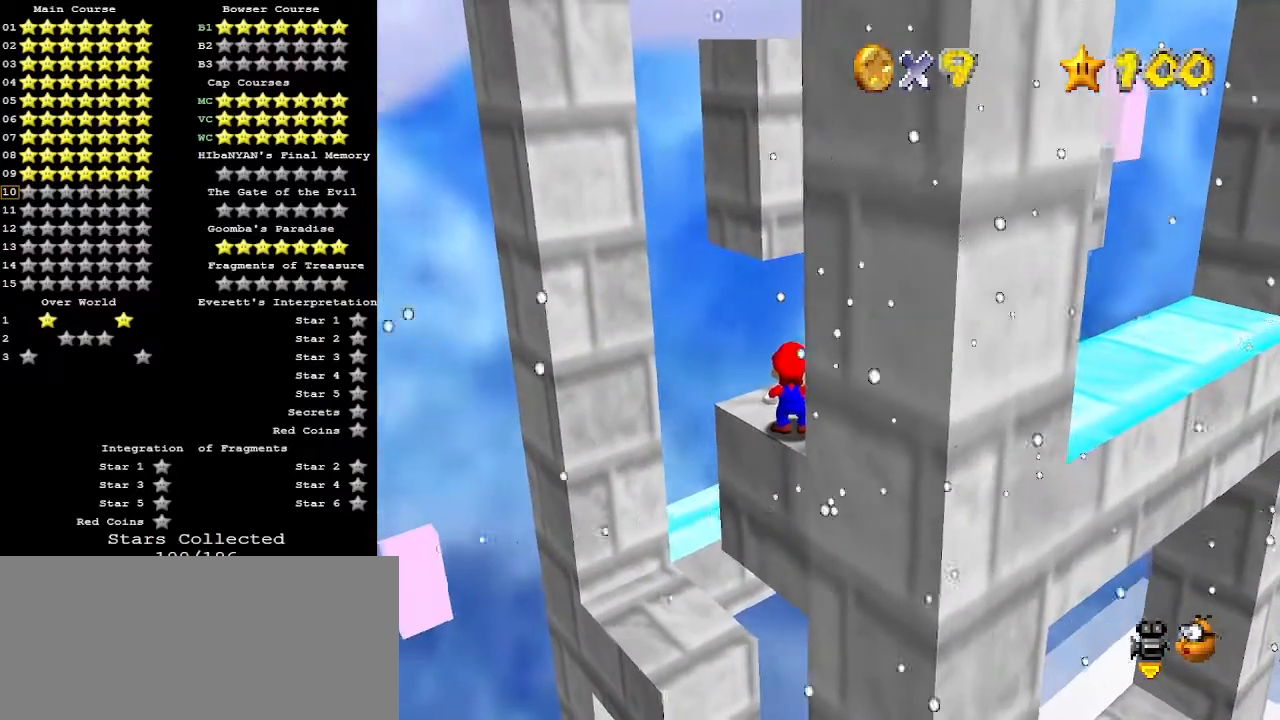
{"buttons": [], "left_stick": "center", "events": [[300, "DPAD_RIGHT", "up"]]}
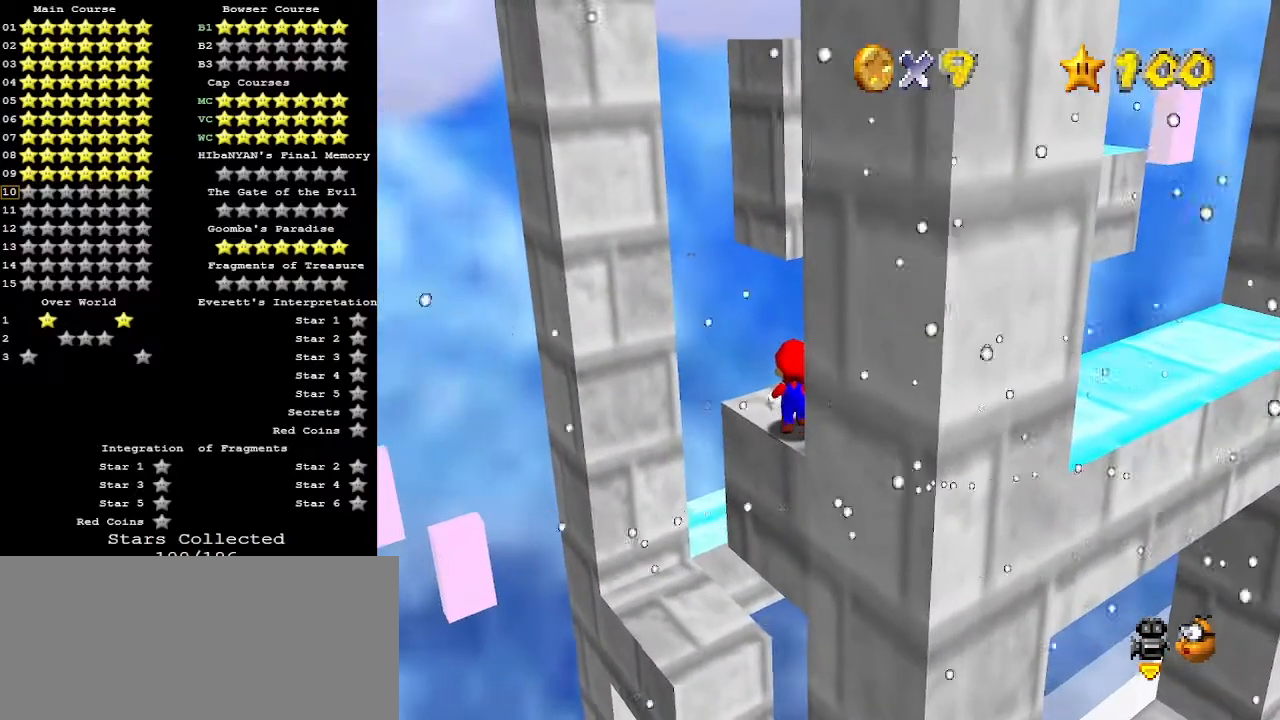
{"buttons": [], "left_stick": "up", "events": [[500, "left_stick", "up"]]}
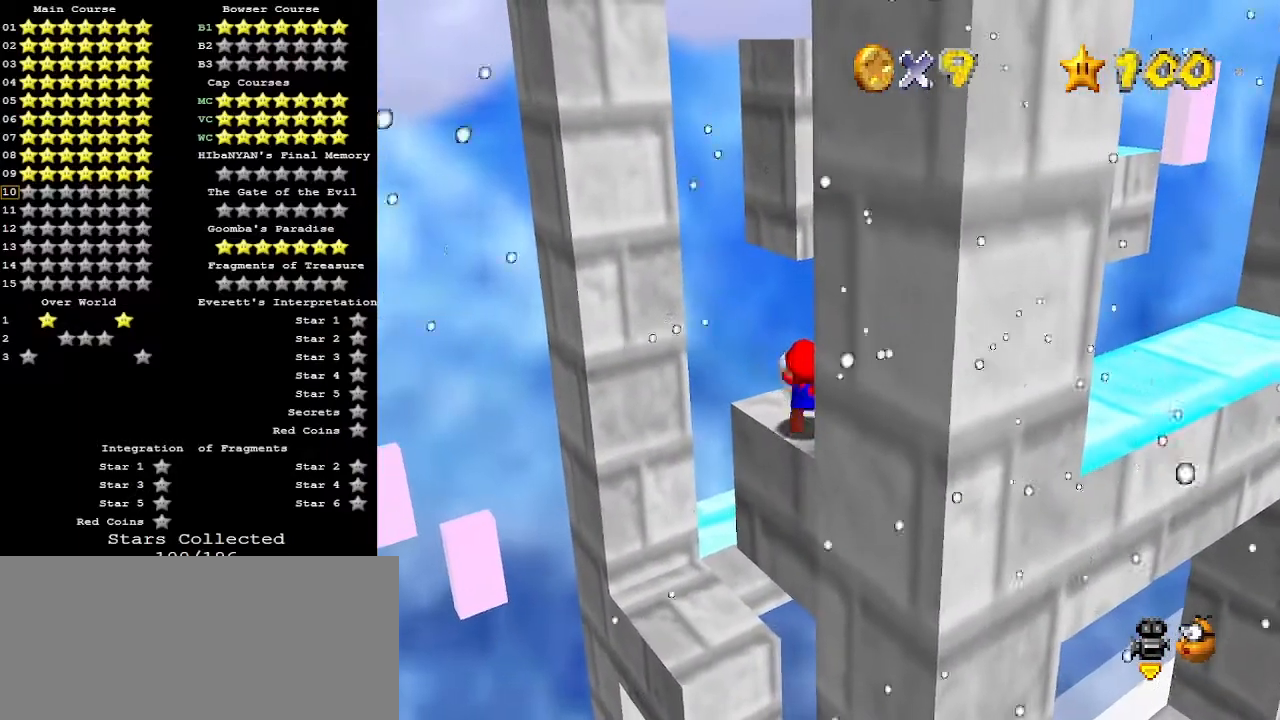
{"buttons": ["DPAD_DOWN"], "left_stick": "center", "events": [[100, "left_stick", "center"], [133, "A", "down"], [200, "B", "down"], [267, "A", "up"], [300, "B", "up"], [467, "DPAD_DOWN", "down"]]}
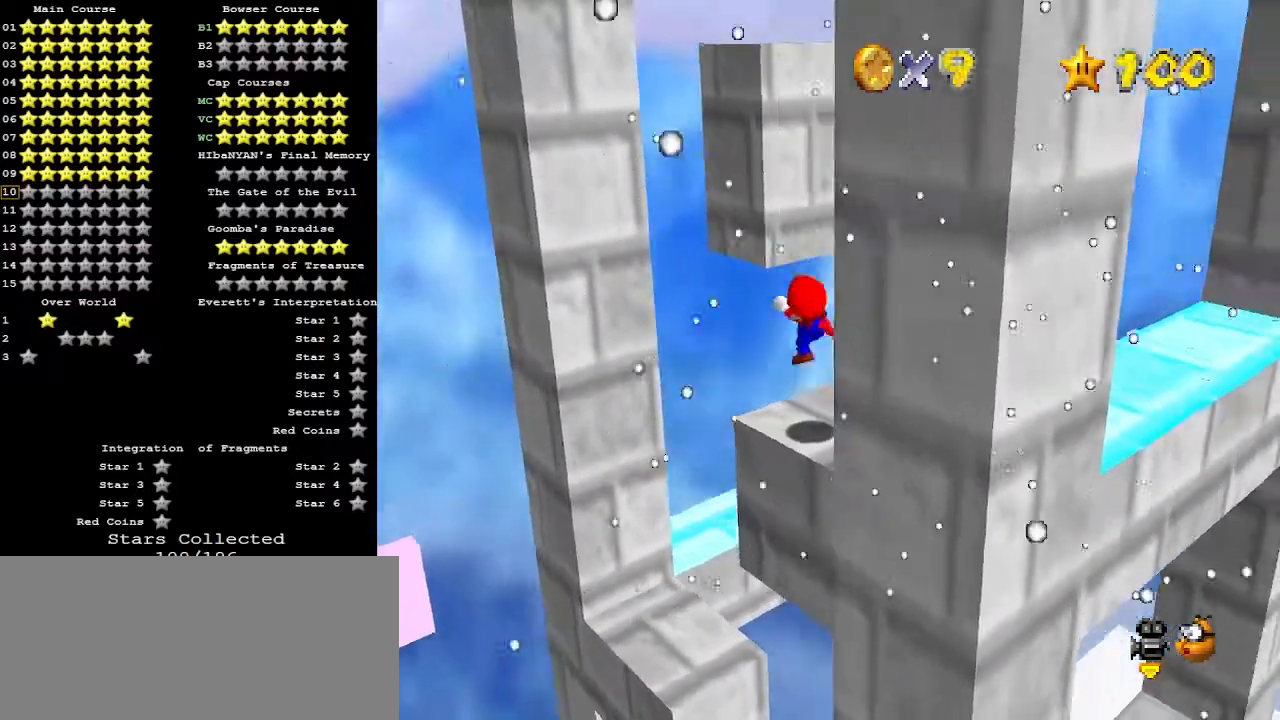
{"buttons": ["A", "B"], "left_stick": "center", "events": [[67, "DPAD_DOWN", "up"], [200, "C_LEFT", "down"], [267, "C_LEFT", "up"], [367, "A", "down"], [467, "B", "down"]]}
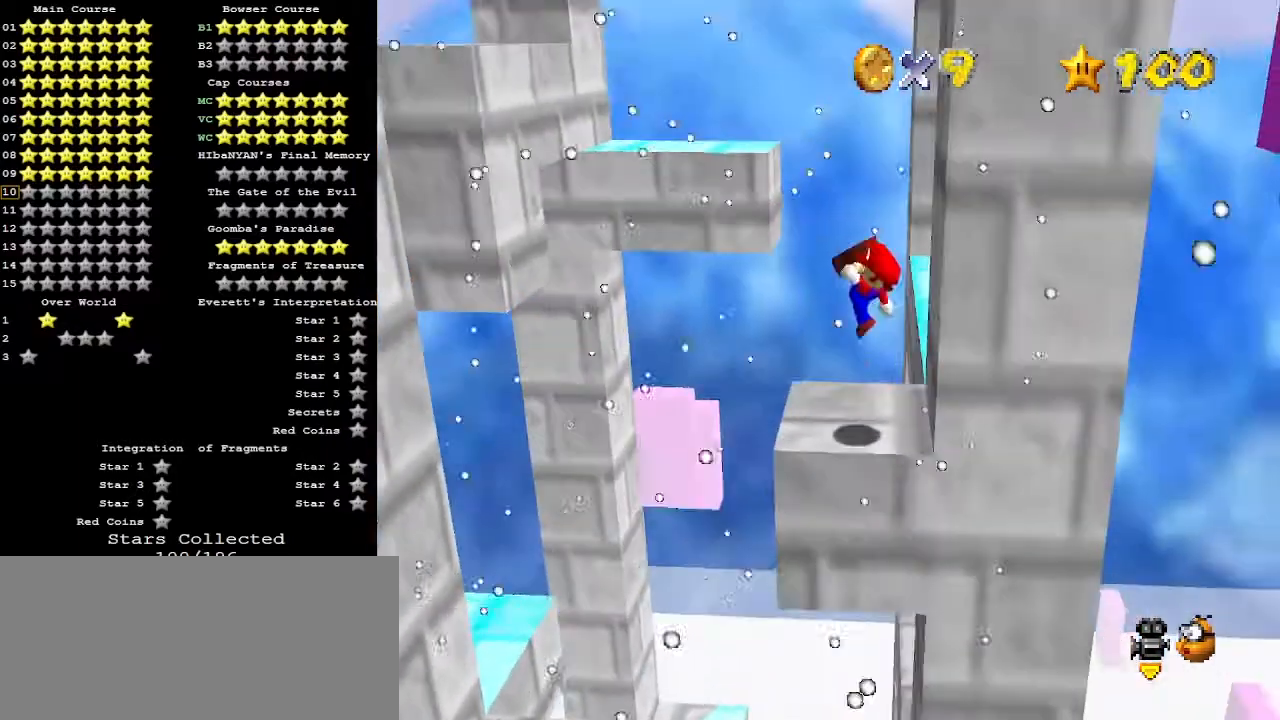
{"buttons": ["A"], "left_stick": "center", "events": [[33, "A", "up"], [67, "B", "up"], [200, "left_stick", "down-right"], [333, "left_stick", "center"], [500, "A", "down"]]}
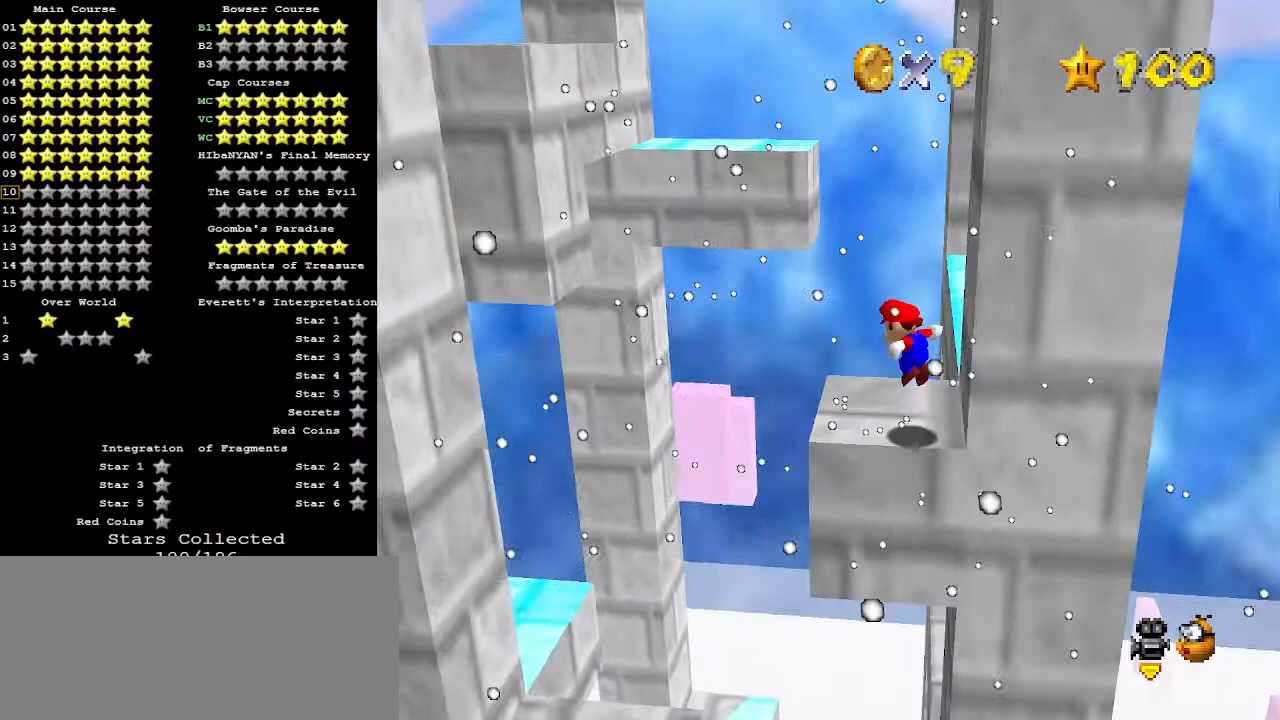
{"buttons": [], "left_stick": "center", "events": [[100, "A", "up"], [100, "left_stick", "right"], [267, "left_stick", "center"]]}
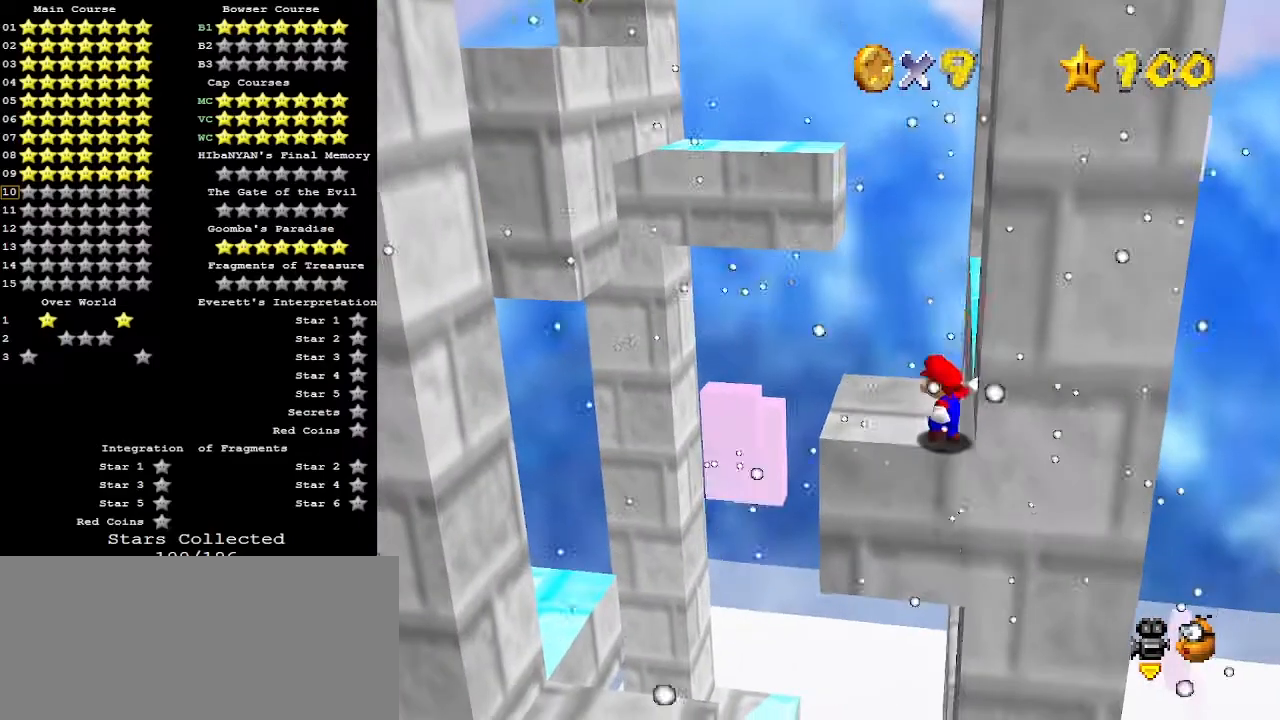
{"buttons": ["A"], "left_stick": "up-left", "events": [[67, "A", "down"], [67, "B", "down"], [200, "A", "up"], [200, "B", "up"], [300, "left_stick", "up-left"], [467, "A", "down"]]}
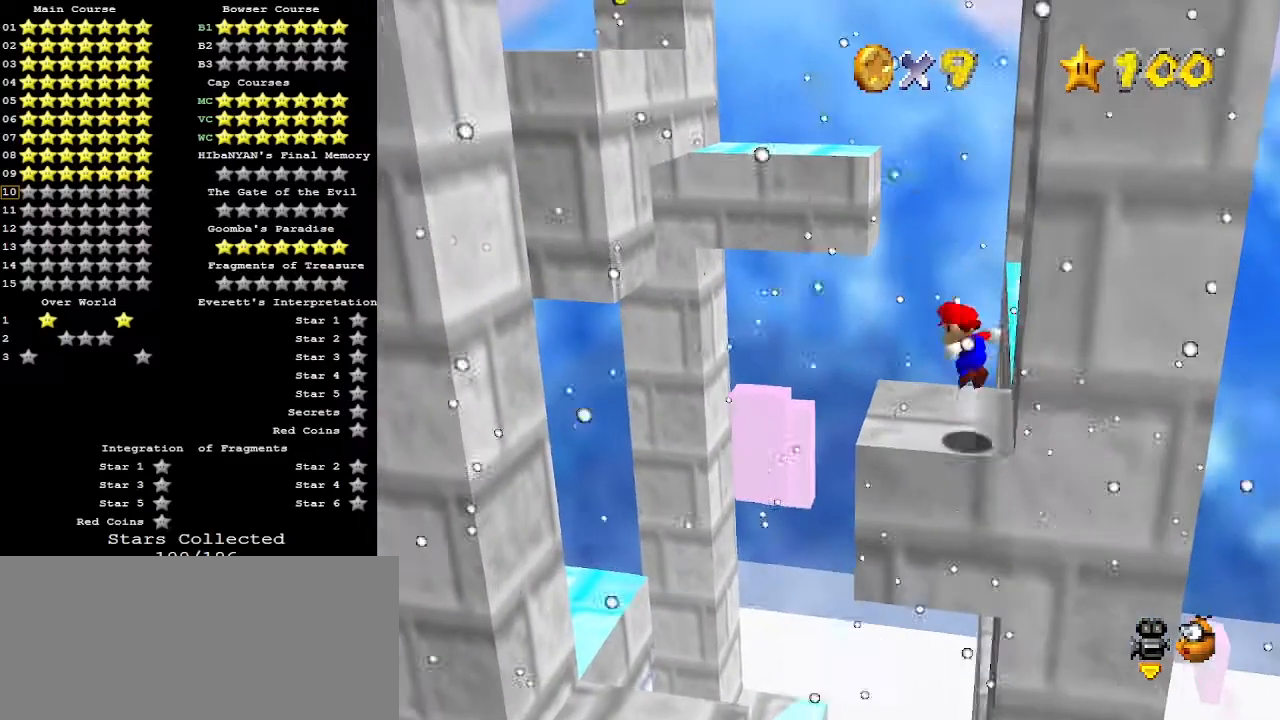
{"buttons": [], "left_stick": "up-left", "events": [[67, "A", "up"]]}
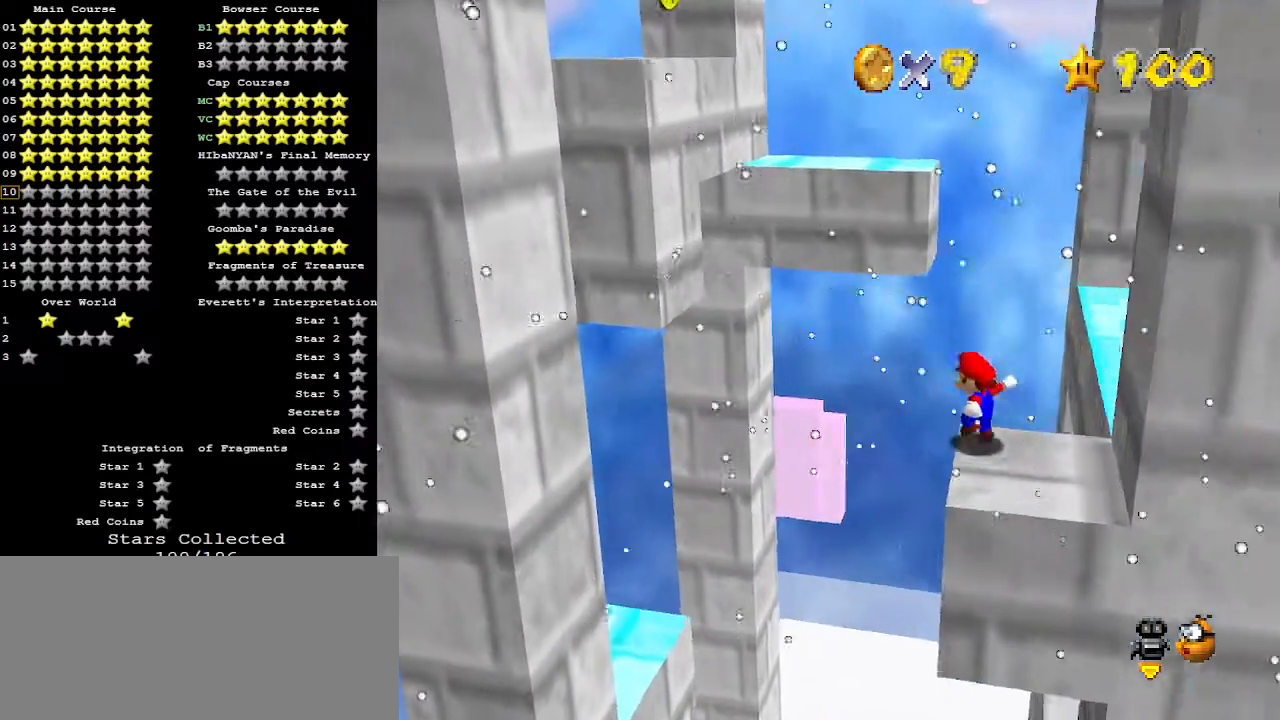
{"buttons": ["A"], "left_stick": "up-left", "events": [[100, "A", "down"]]}
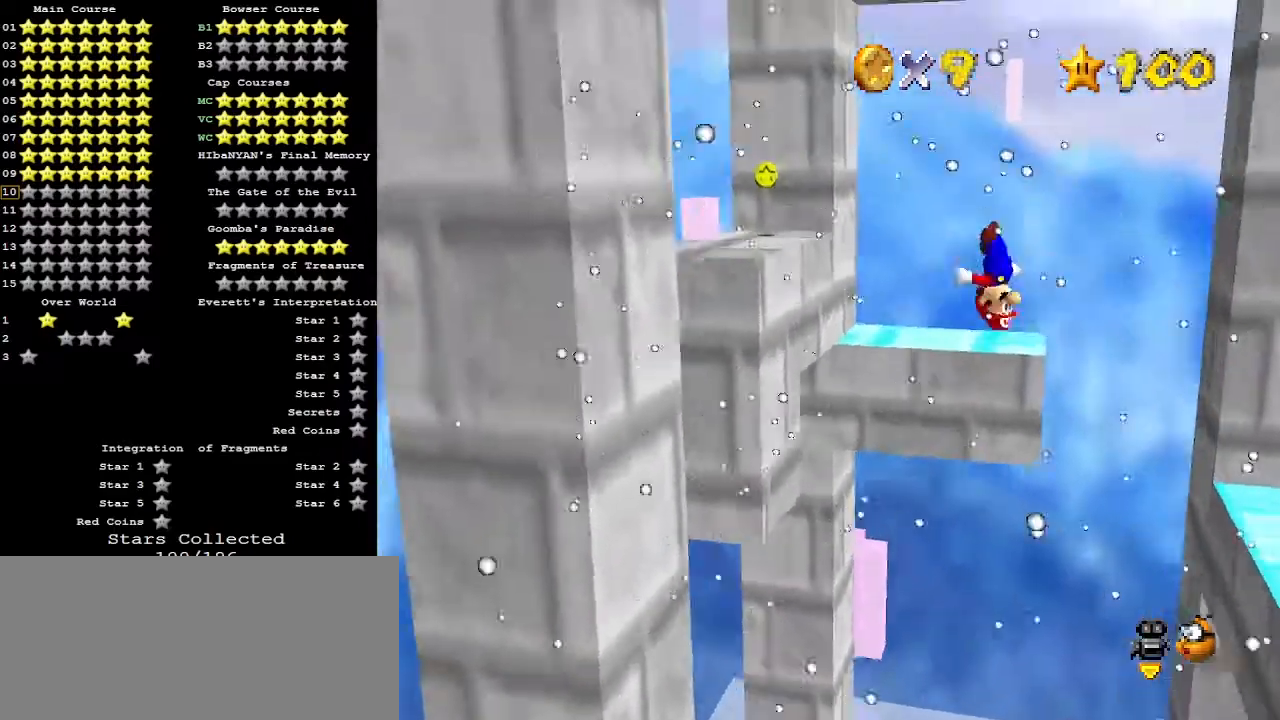
{"buttons": [], "left_stick": "left", "events": [[467, "left_stick", "left"], [500, "A", "up"]]}
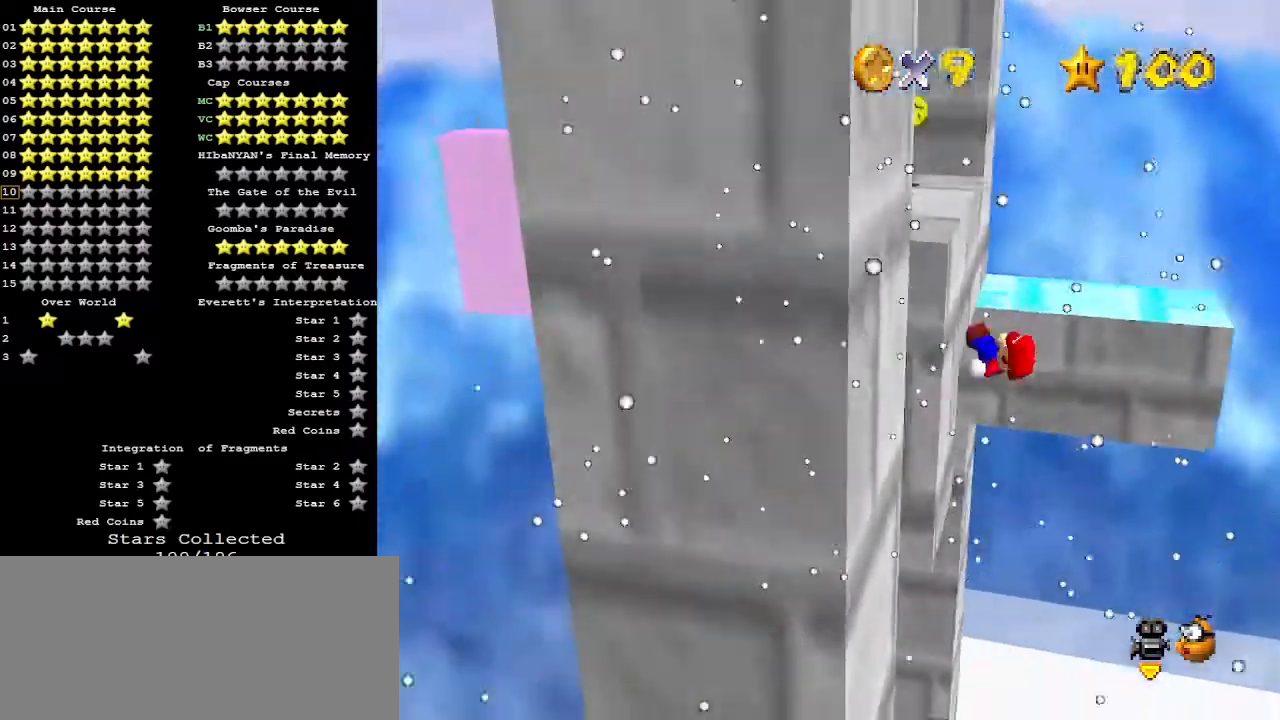
{"buttons": ["A"], "left_stick": "left", "events": [[167, "A", "down"]]}
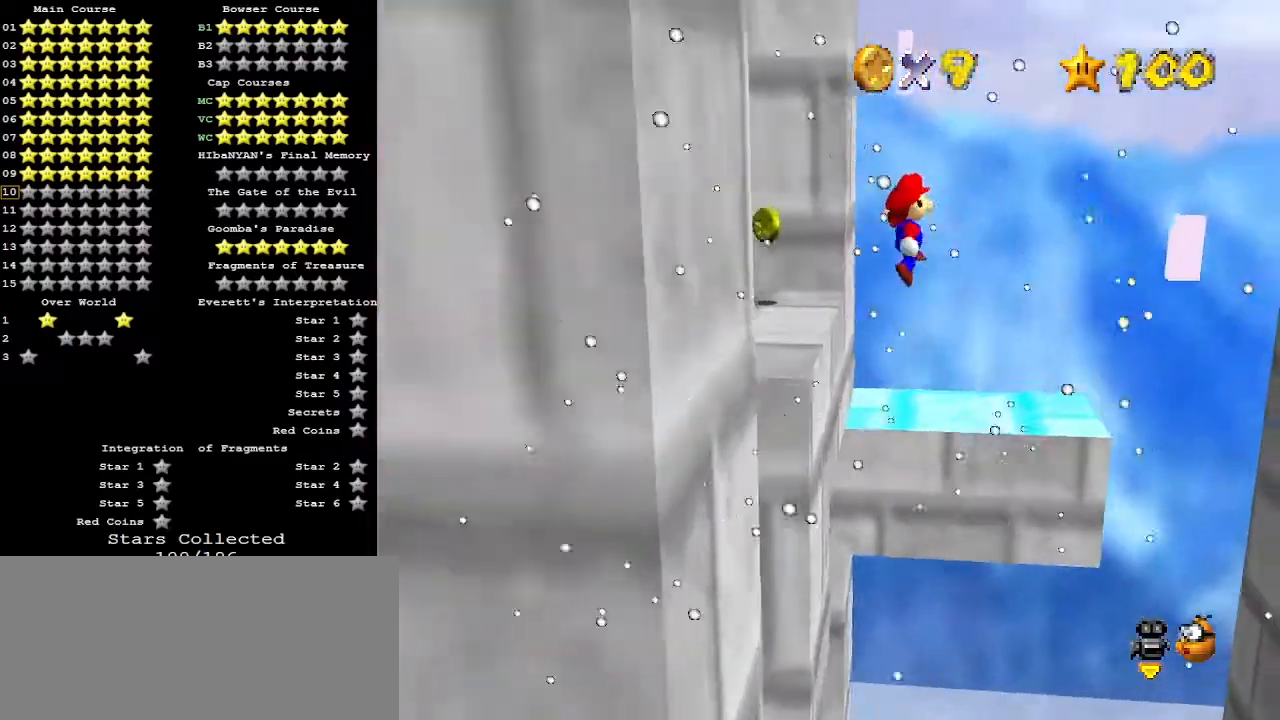
{"buttons": ["A"], "left_stick": "left", "events": []}
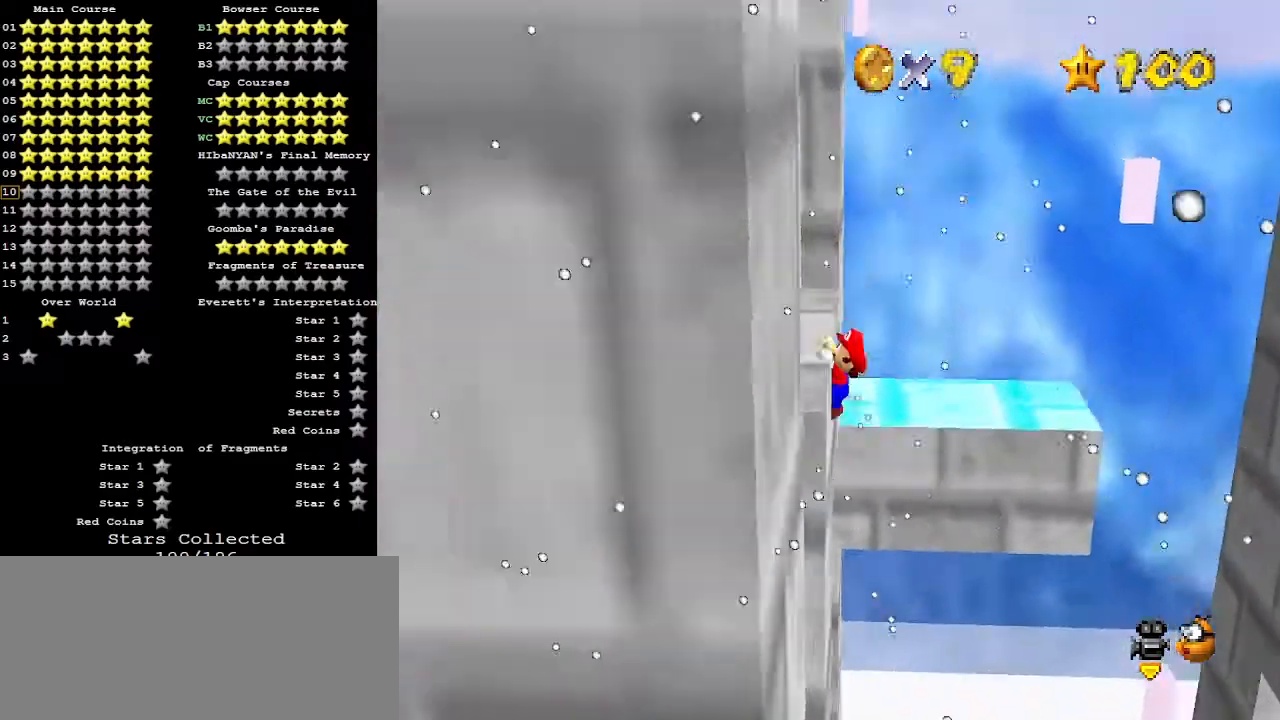
{"buttons": [], "left_stick": "up", "events": [[100, "A", "up"], [133, "C_DOWN", "down"], [133, "left_stick", "up-left"], [167, "A", "down"], [233, "A", "up"], [267, "C_DOWN", "up"], [267, "C_RIGHT", "down"], [300, "left_stick", "up"], [367, "C_DOWN", "down"], [367, "C_RIGHT", "up"], [500, "C_DOWN", "up"]]}
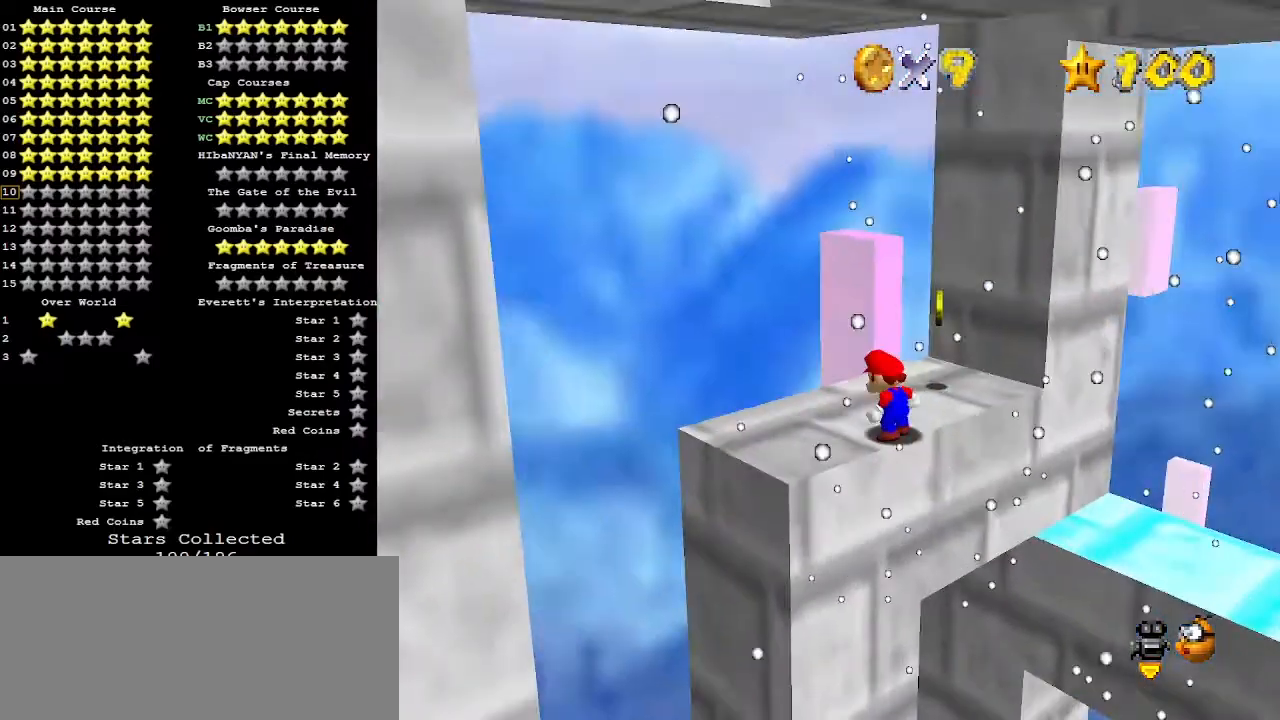
{"buttons": [], "left_stick": "up-right", "events": [[300, "left_stick", "up-right"], [433, "A", "down"], [467, "A", "up"]]}
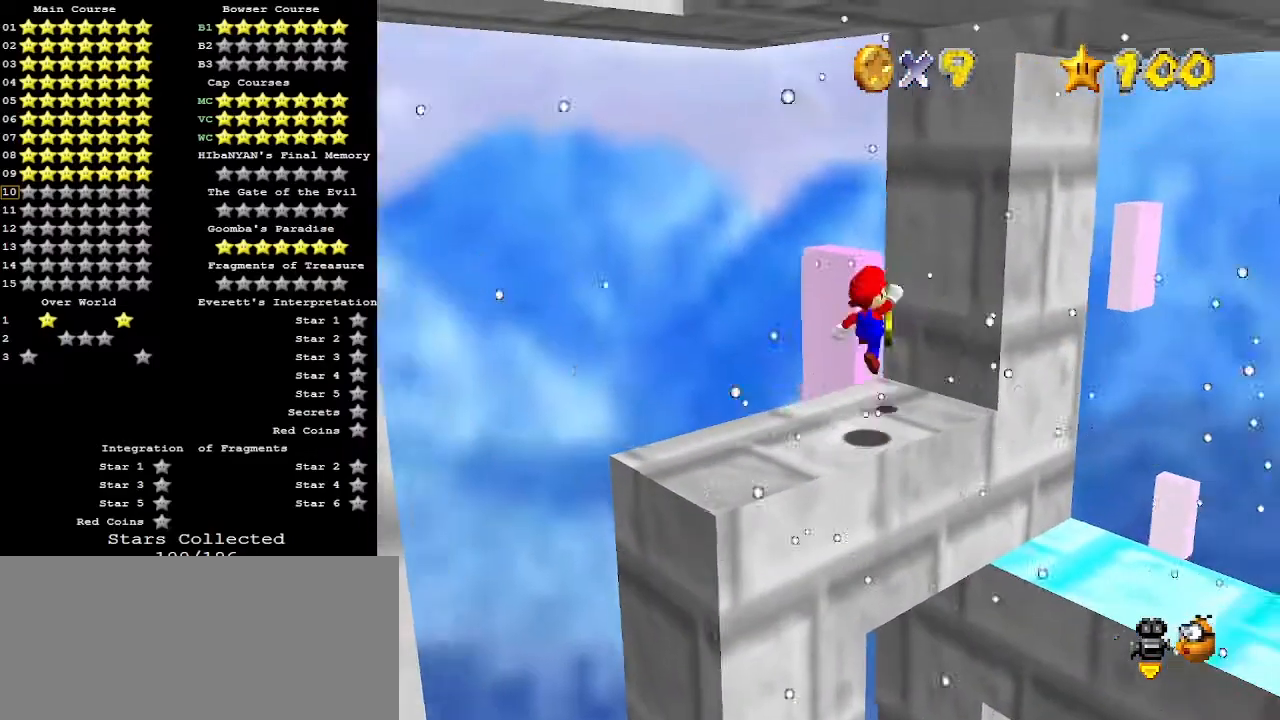
{"buttons": ["C_LEFT"], "left_stick": "center", "events": [[67, "left_stick", "center"], [133, "left_stick", "left"], [267, "C_LEFT", "down"], [300, "left_stick", "center"], [367, "C_LEFT", "up"], [433, "C_LEFT", "down"]]}
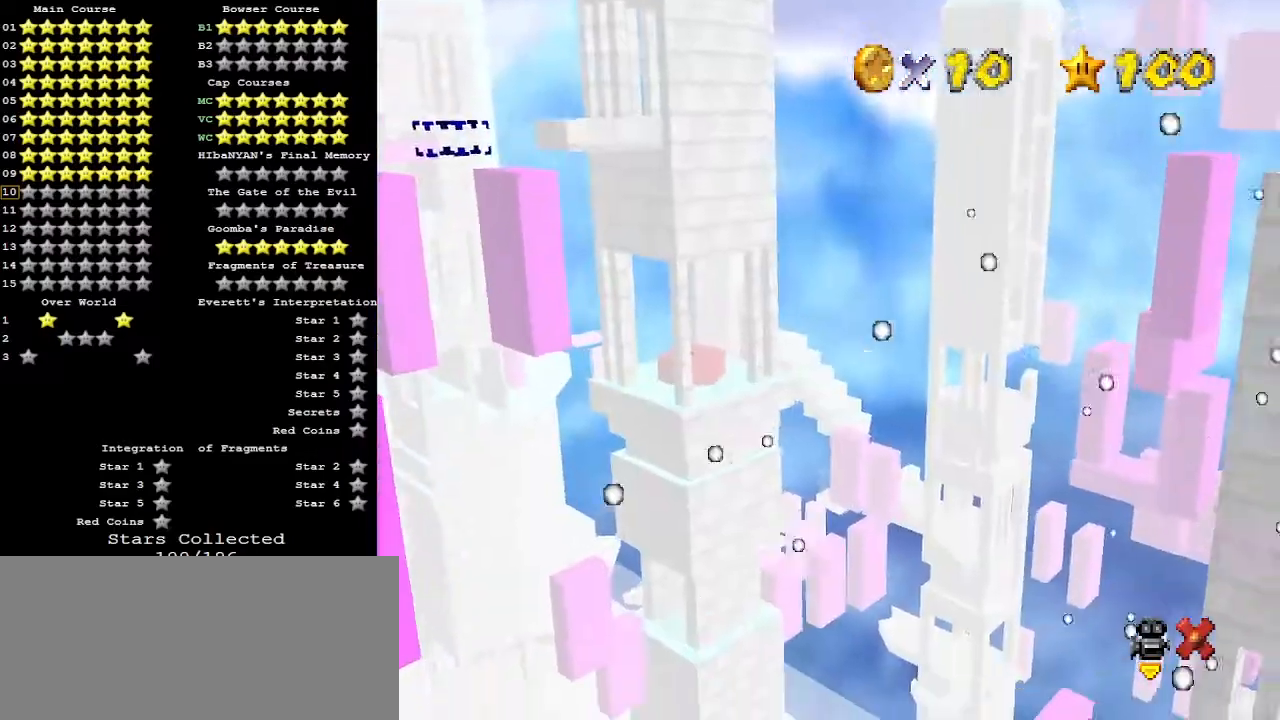
{"buttons": [], "left_stick": "center", "events": [[33, "C_LEFT", "up"]]}
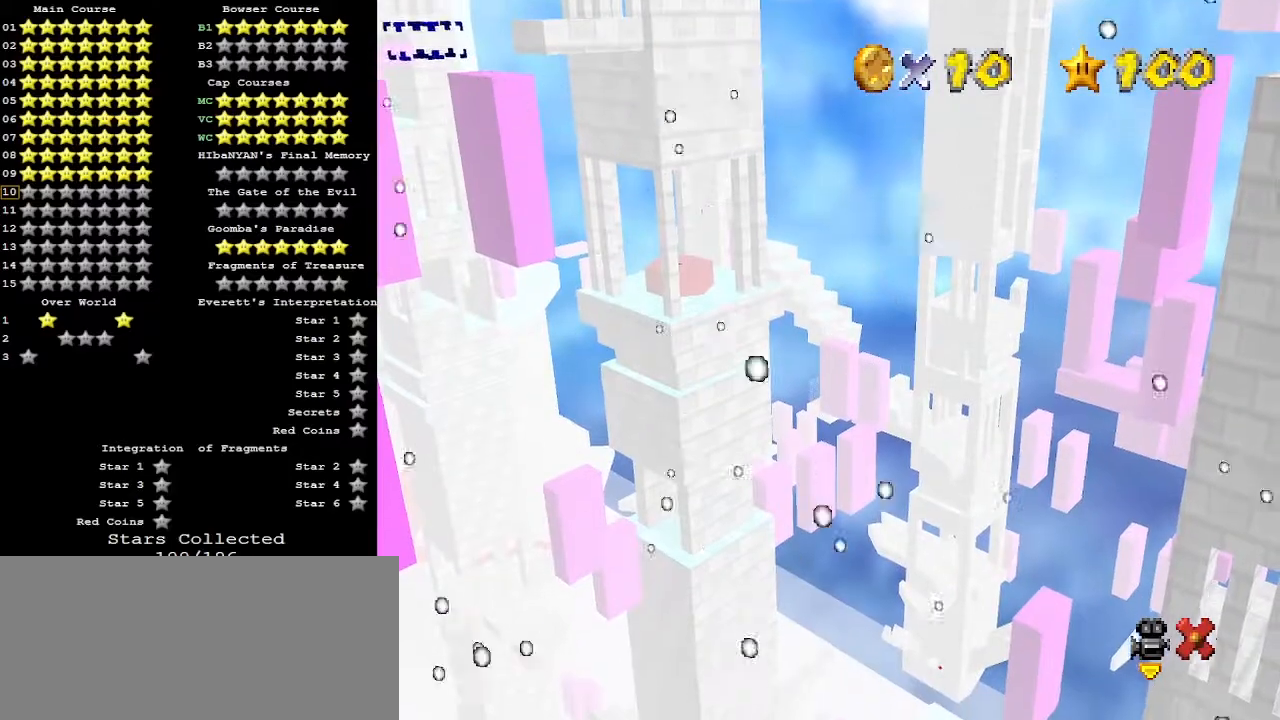
{"buttons": [], "left_stick": "center", "events": []}
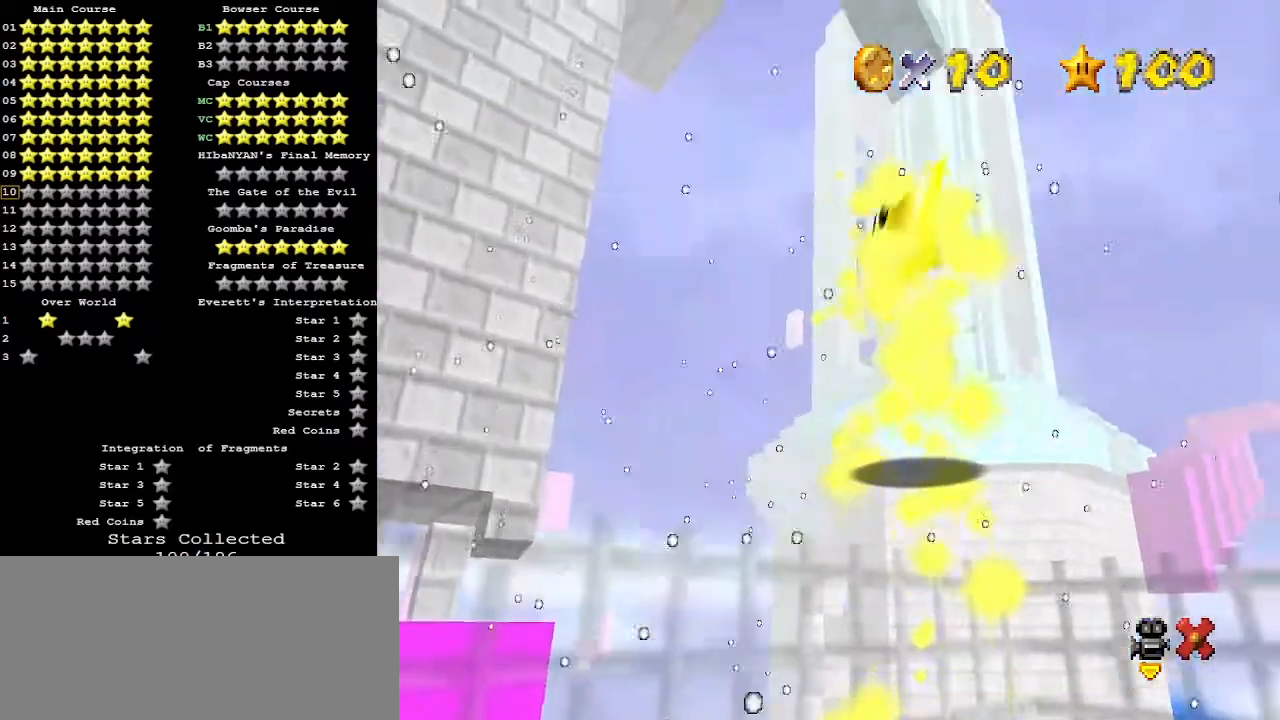
{"buttons": [], "left_stick": "center", "events": []}
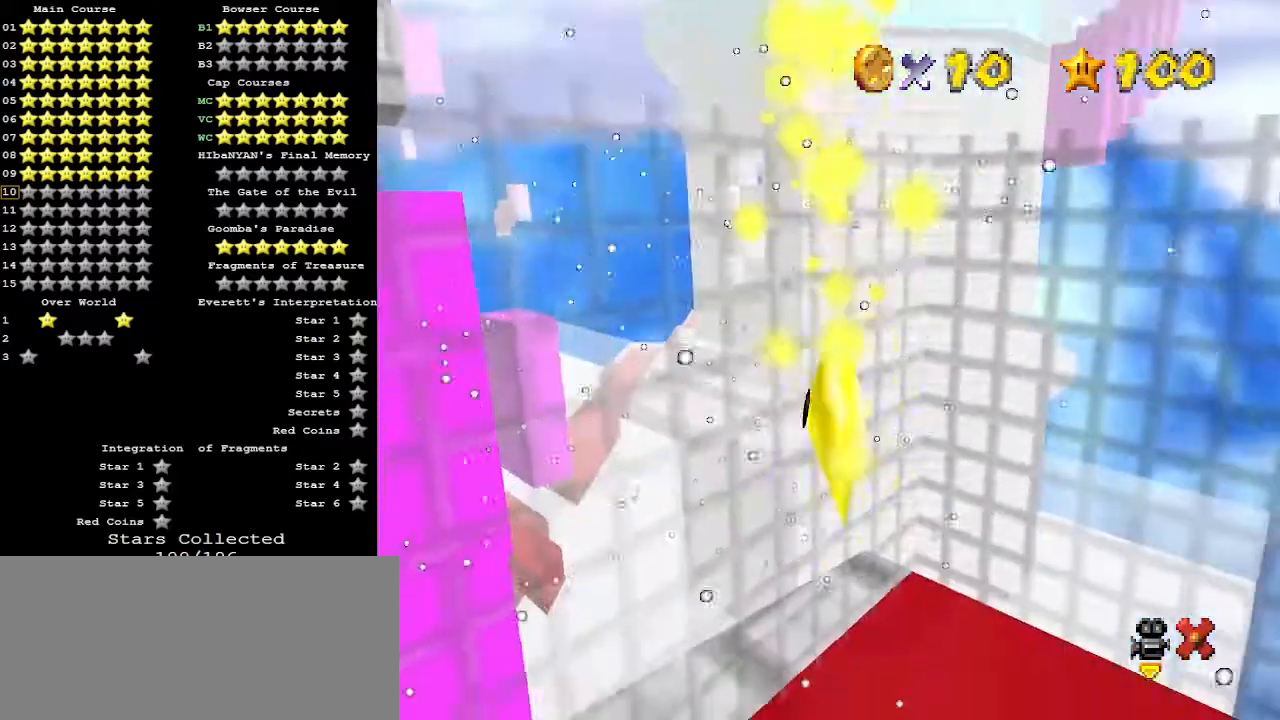
{"buttons": [], "left_stick": "center", "events": []}
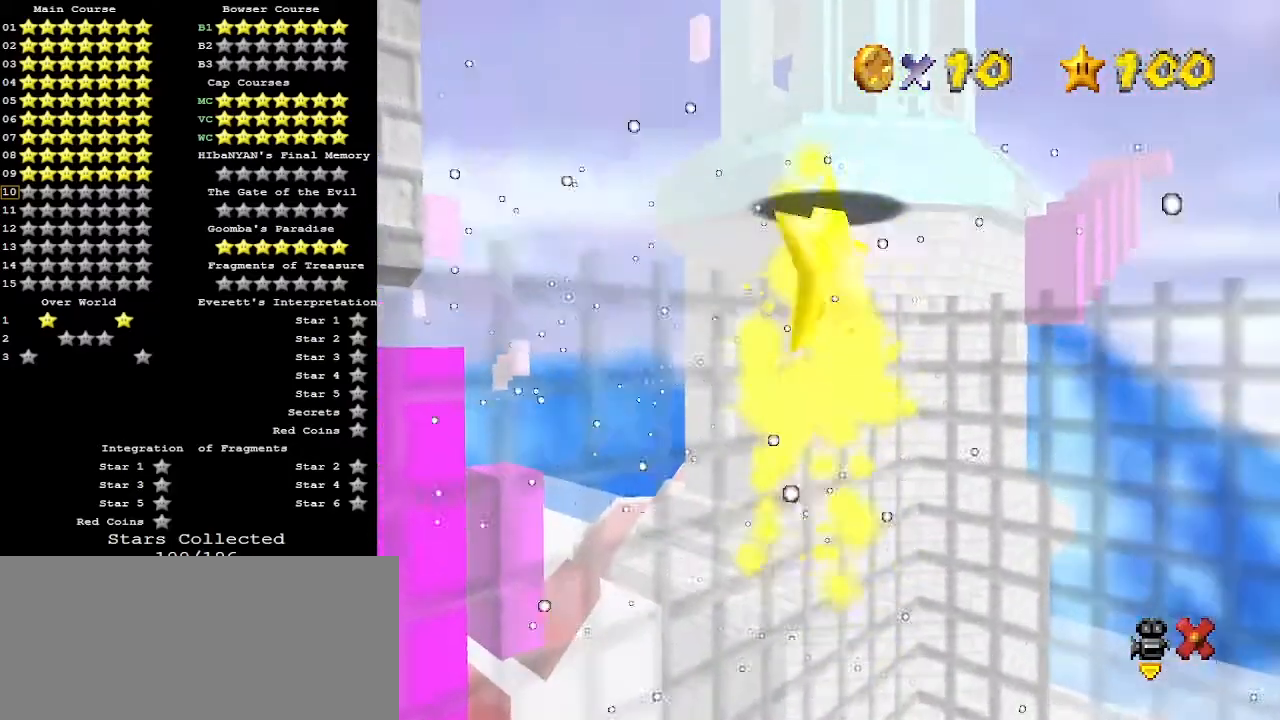
{"buttons": [], "left_stick": "center", "events": [[33, "C_DOWN", "down"], [167, "C_DOWN", "up"]]}
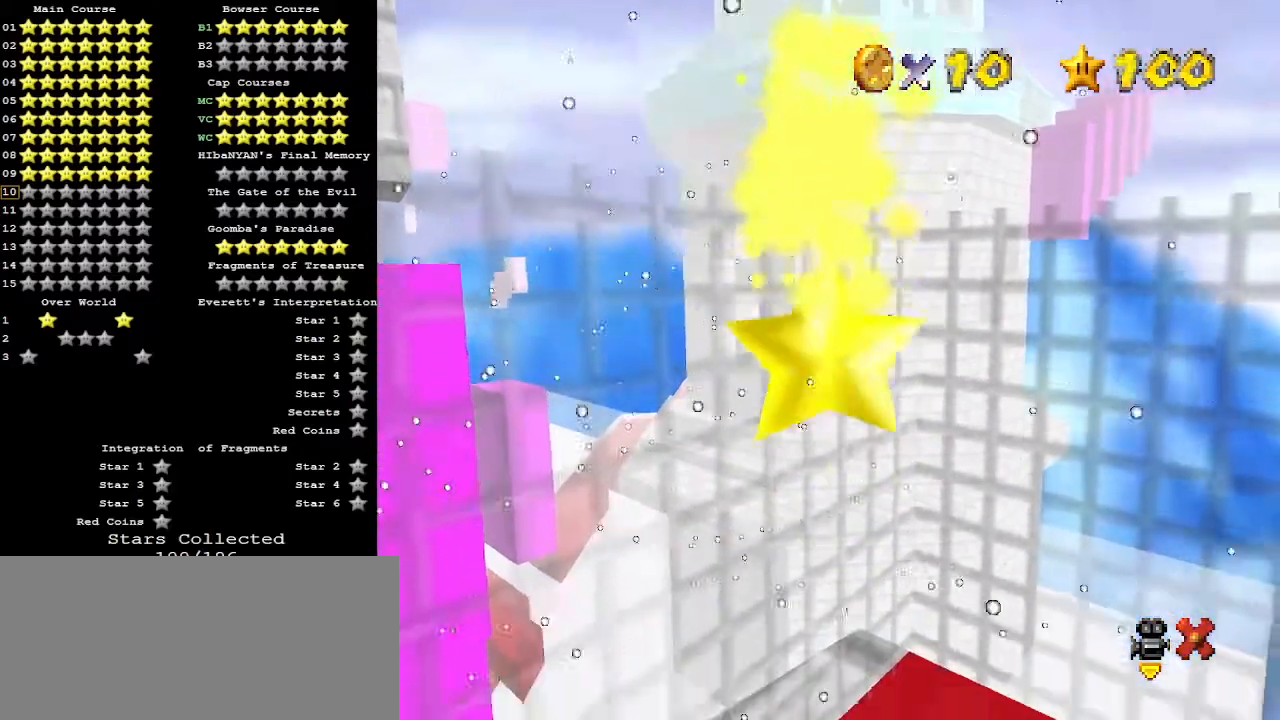
{"buttons": [], "left_stick": "center", "events": [[333, "C_DOWN", "down"], [467, "C_DOWN", "up"]]}
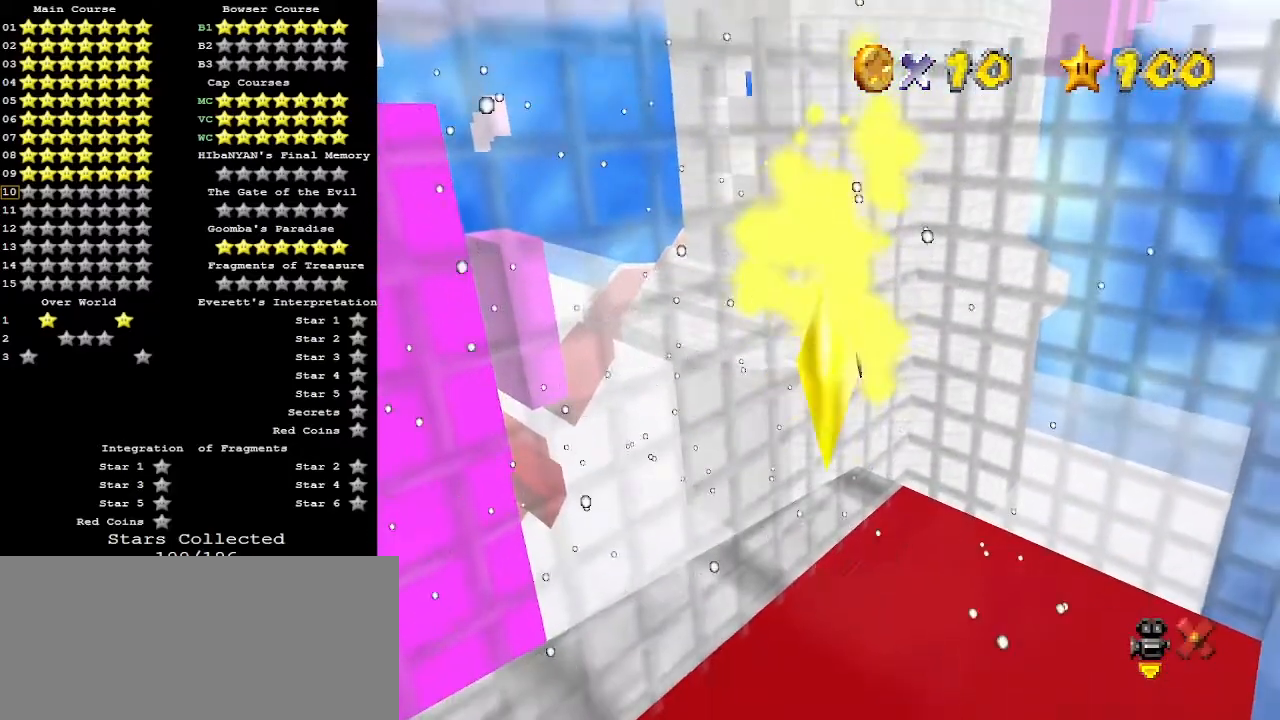
{"buttons": [], "left_stick": "center", "events": [[67, "C_DOWN", "down"], [167, "C_DOWN", "up"], [200, "C_DOWN", "down"], [333, "C_DOWN", "up"], [400, "C_DOWN", "down"], [500, "C_DOWN", "up"]]}
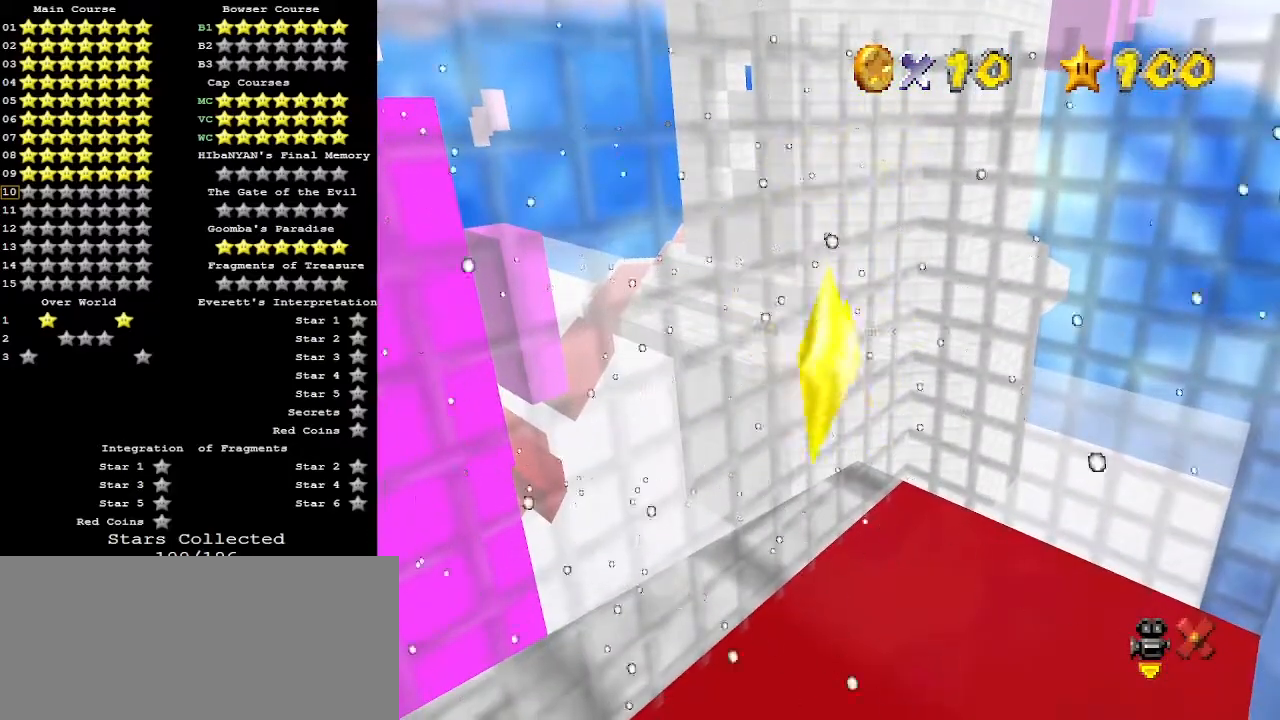
{"buttons": [], "left_stick": "center", "events": [[33, "C_LEFT", "down"], [67, "C_DOWN", "down"], [133, "C_LEFT", "up"], [200, "C_DOWN", "up"], [200, "C_LEFT", "down"], [267, "C_LEFT", "up"], [300, "C_DOWN", "down"], [333, "C_LEFT", "down"], [400, "C_DOWN", "up"], [433, "C_LEFT", "up"]]}